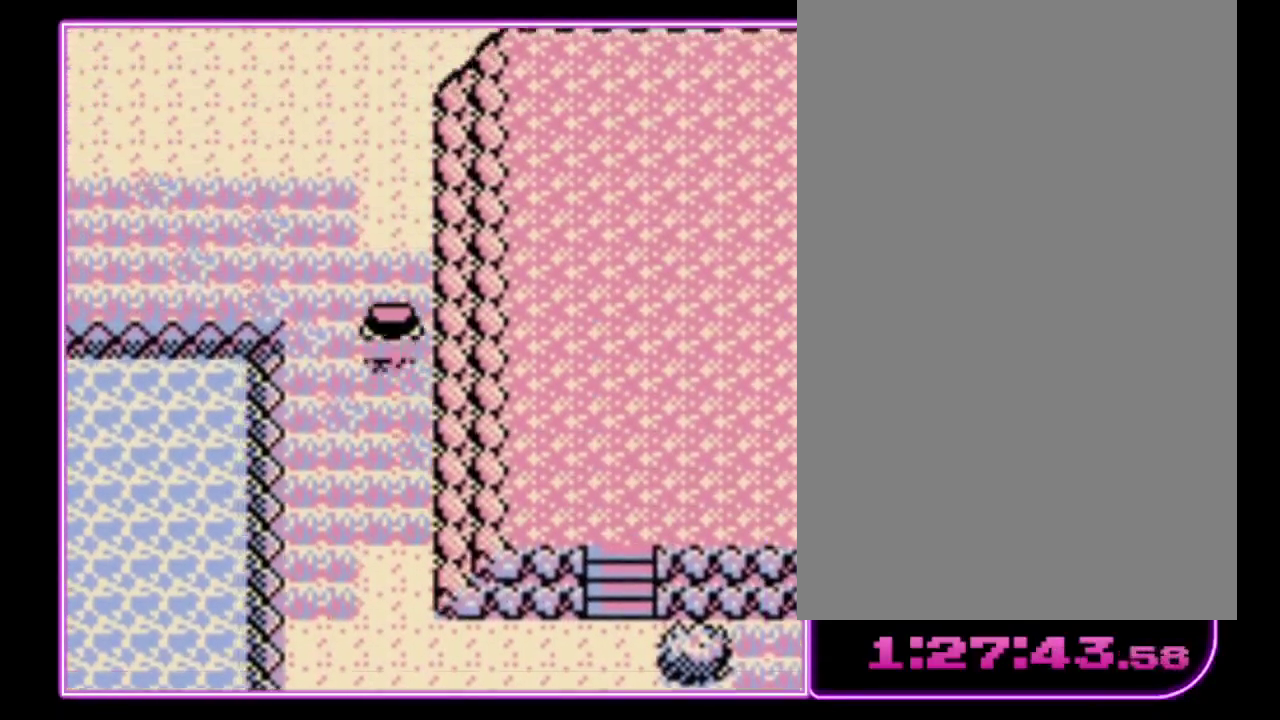
Gameplay with a controller (Nintendo layout); each line is a JSON object with the inputs held at the frame after it. "events" lists button and stick changes between this image and that frame as [ms after this image, input, new state], when the widget could be followed in between. Not read: L3 R3.
{"buttons": ["DPAD_UP"], "events": []}
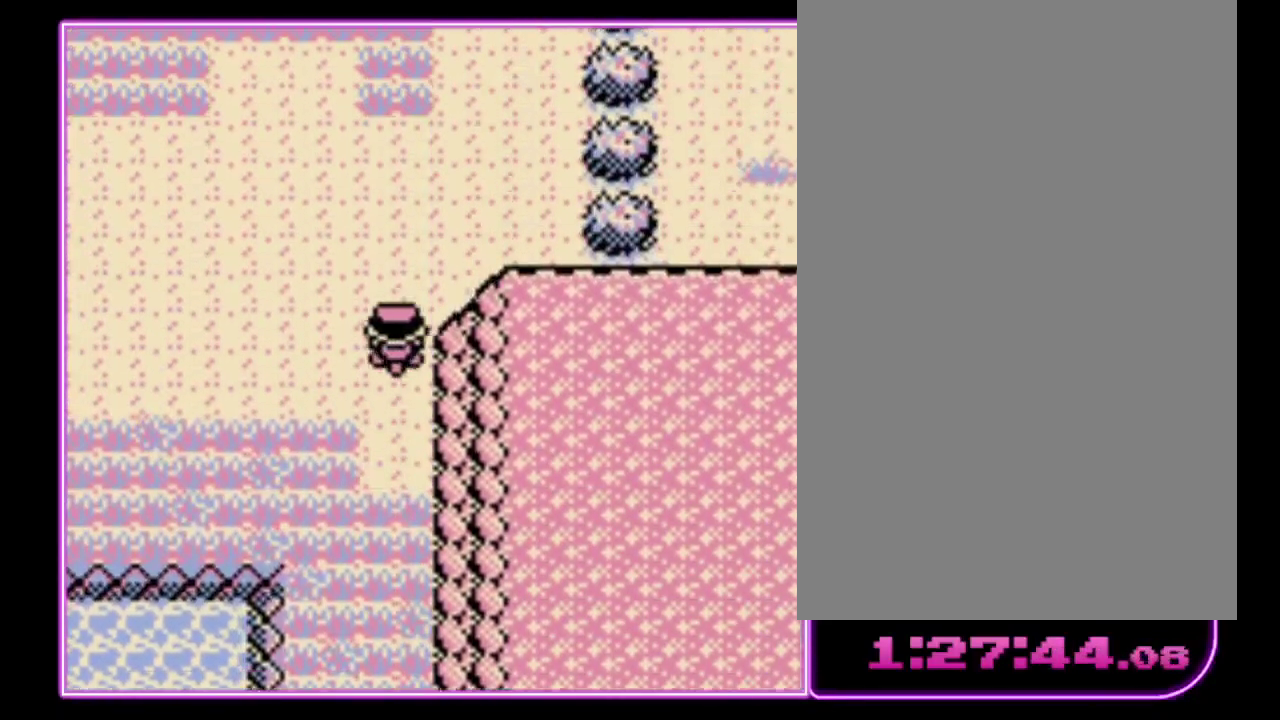
{"buttons": ["DPAD_LEFT"], "events": [[300, "DPAD_LEFT", "down"], [333, "DPAD_UP", "up"]]}
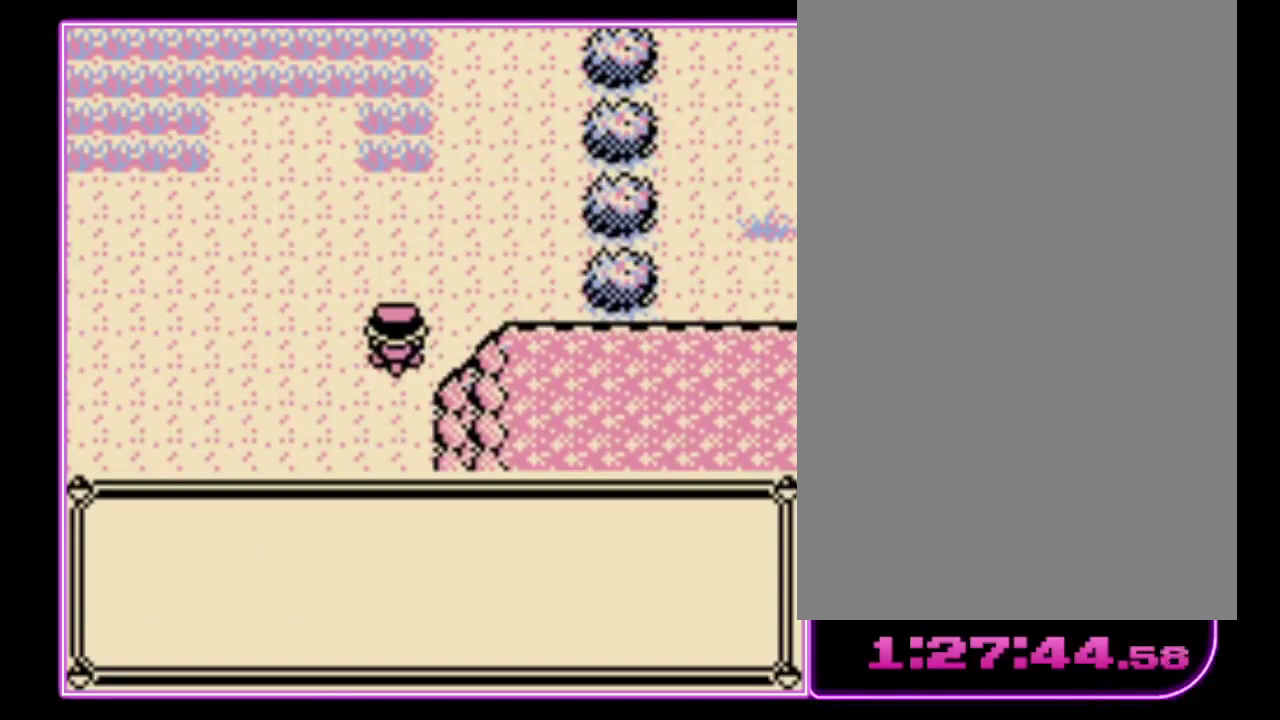
{"buttons": [], "events": [[100, "DPAD_LEFT", "up"], [267, "A", "down"], [367, "A", "up"]]}
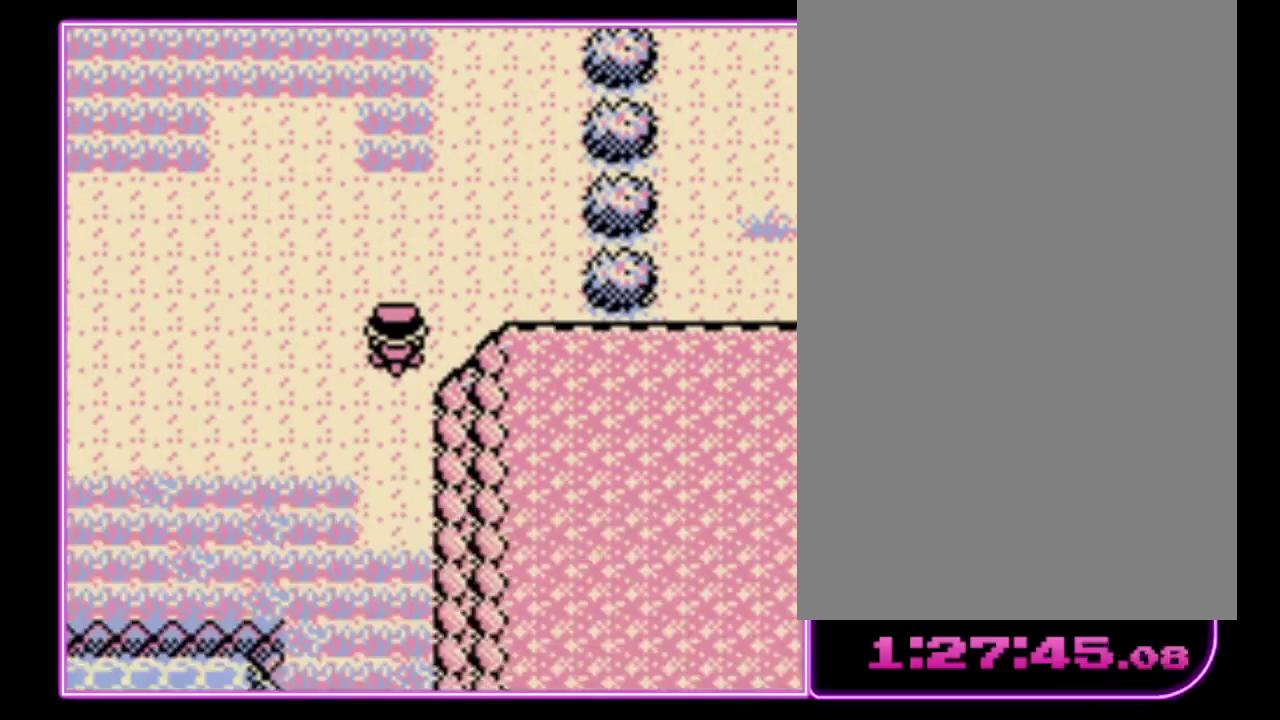
{"buttons": [], "events": []}
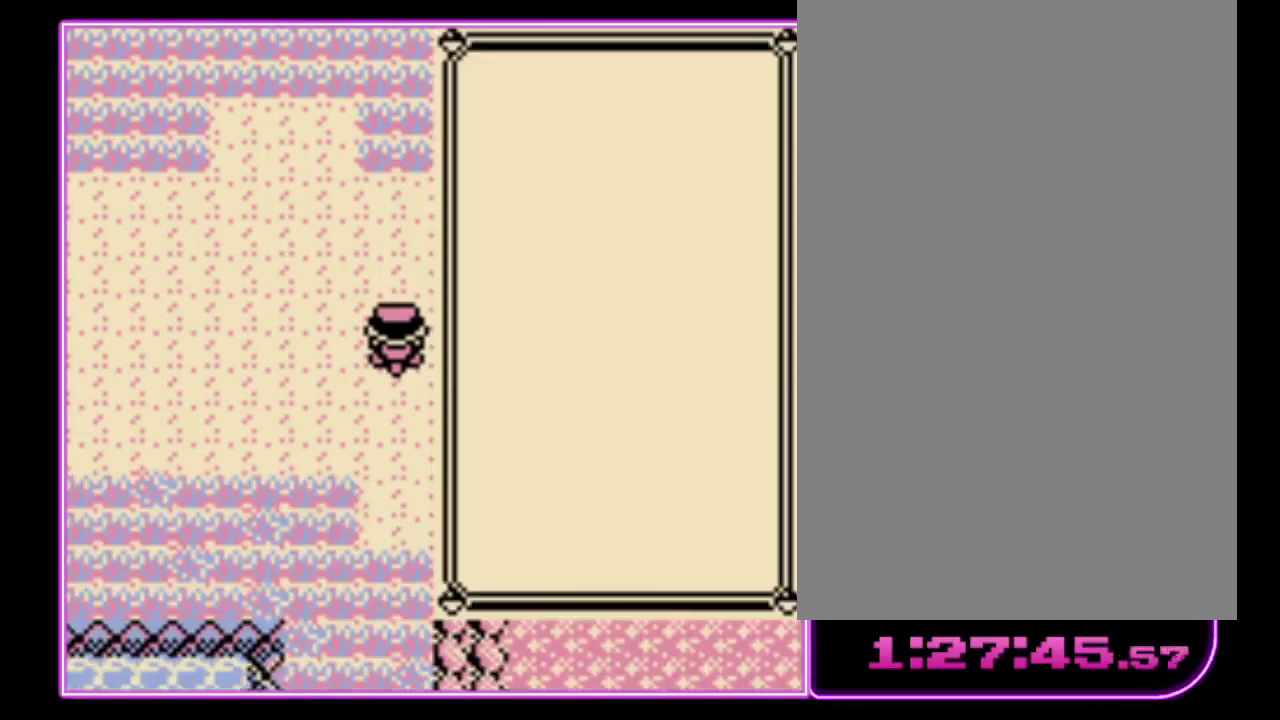
{"buttons": [], "events": []}
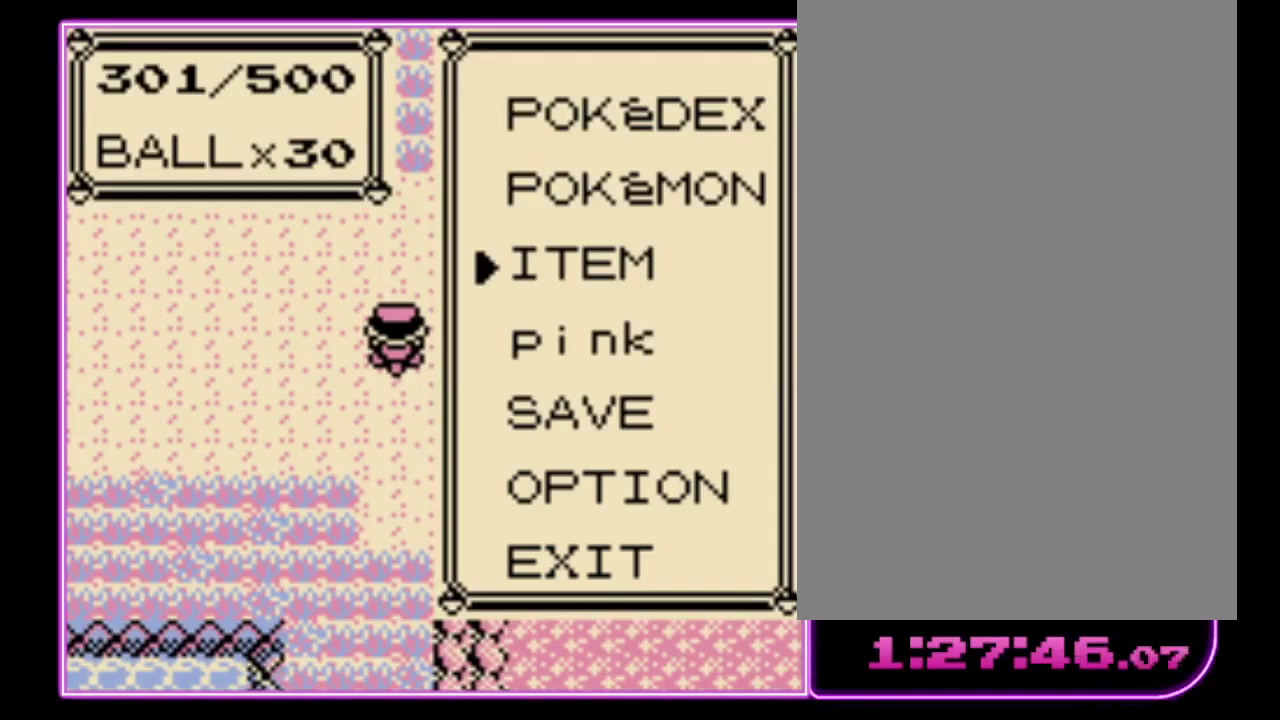
{"buttons": [], "events": [[133, "A", "down"], [233, "A", "up"]]}
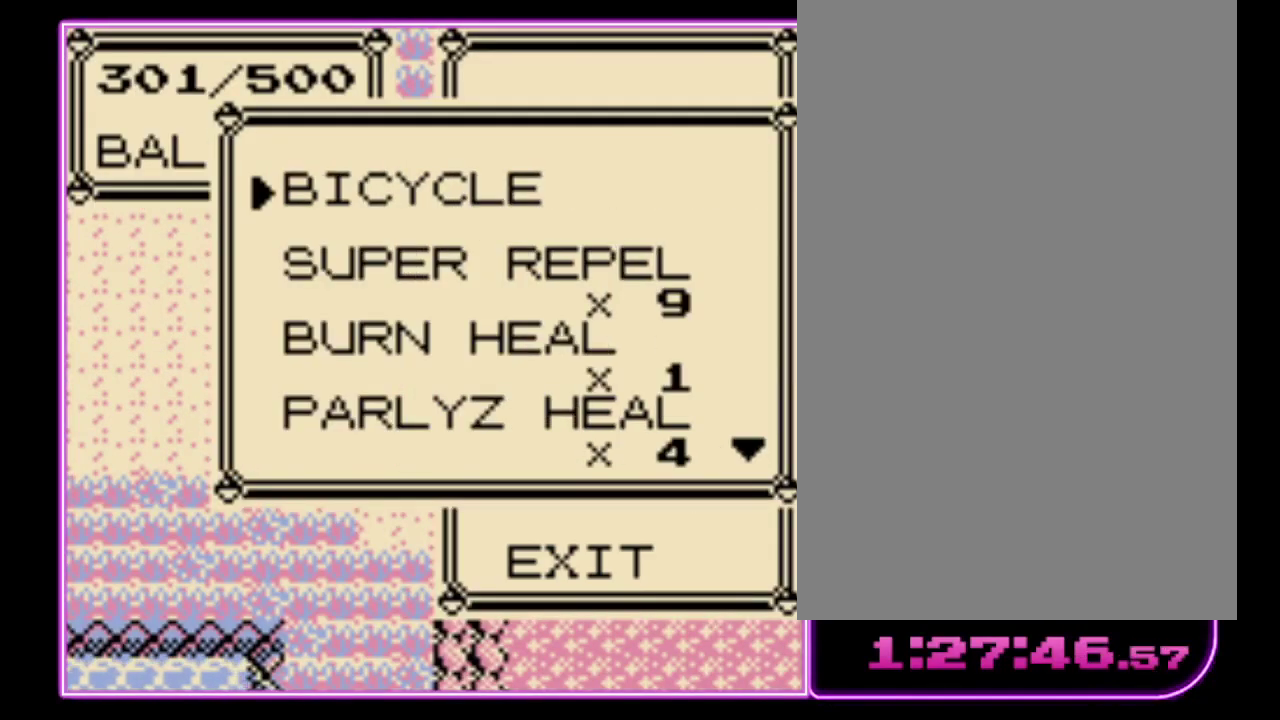
{"buttons": ["DPAD_DOWN"], "events": [[433, "DPAD_DOWN", "down"]]}
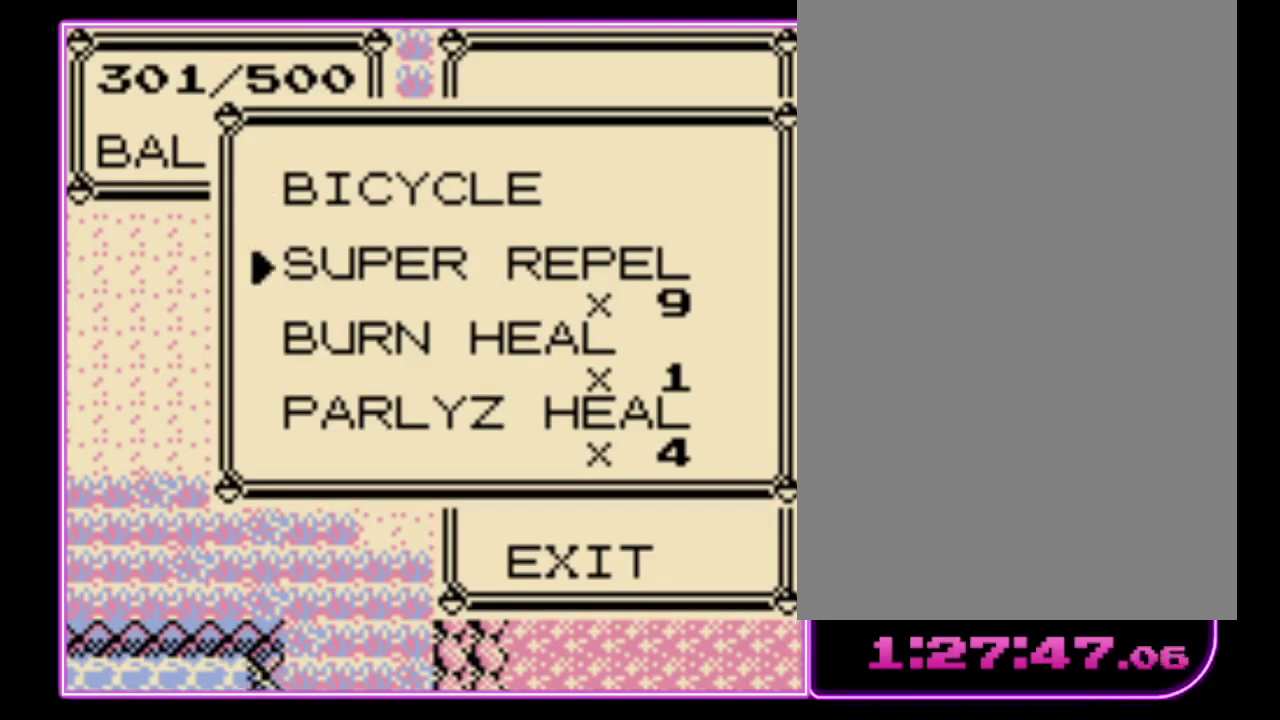
{"buttons": [], "events": [[67, "DPAD_DOWN", "up"], [200, "A", "down"], [267, "A", "up"], [333, "A", "down"], [400, "A", "up"]]}
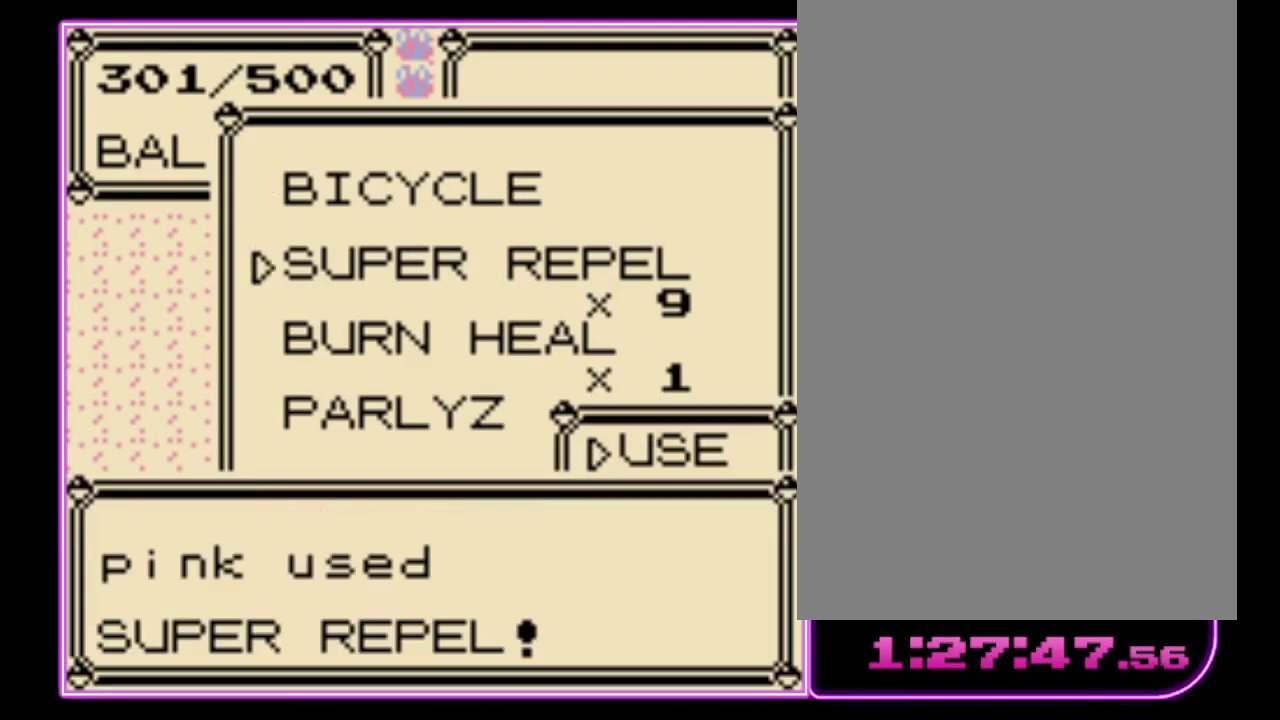
{"buttons": [], "events": [[167, "B", "down"], [233, "B", "up"], [300, "B", "down"], [367, "B", "up"], [433, "B", "down"], [500, "B", "up"]]}
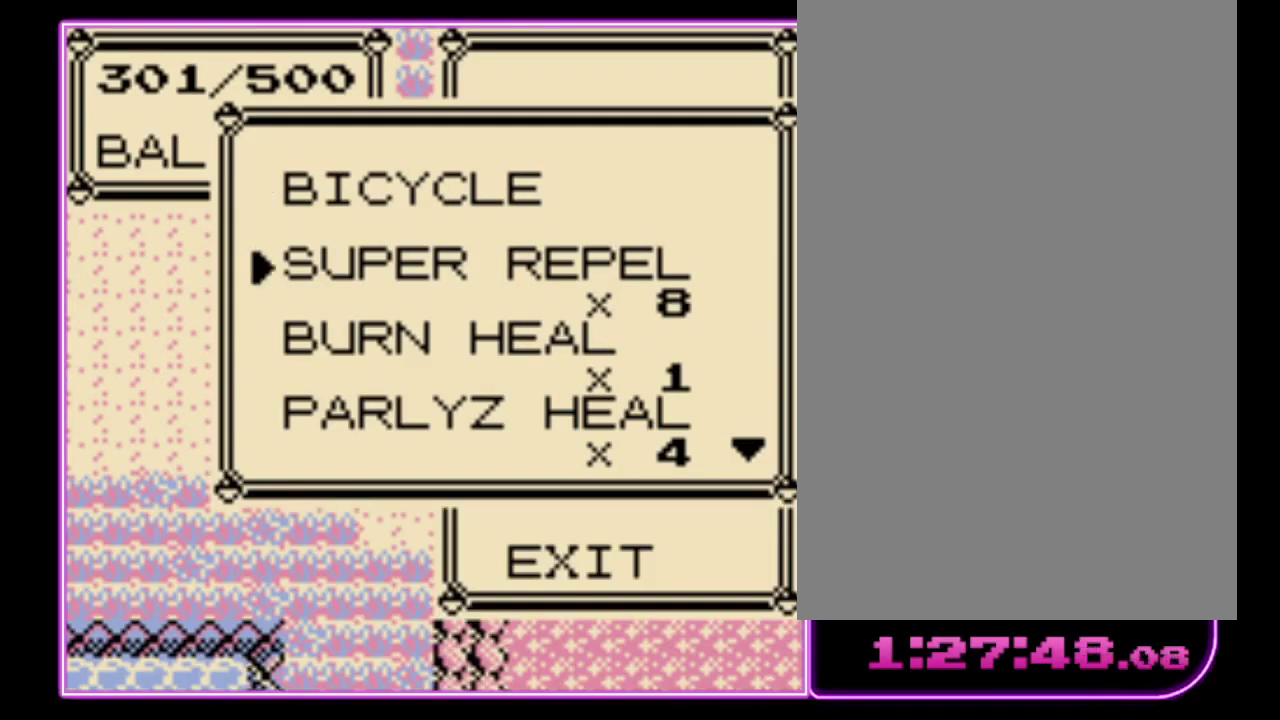
{"buttons": ["B"], "events": [[67, "B", "down"], [133, "B", "up"], [200, "B", "down"], [267, "B", "up"], [333, "B", "down"], [400, "B", "up"], [467, "B", "down"]]}
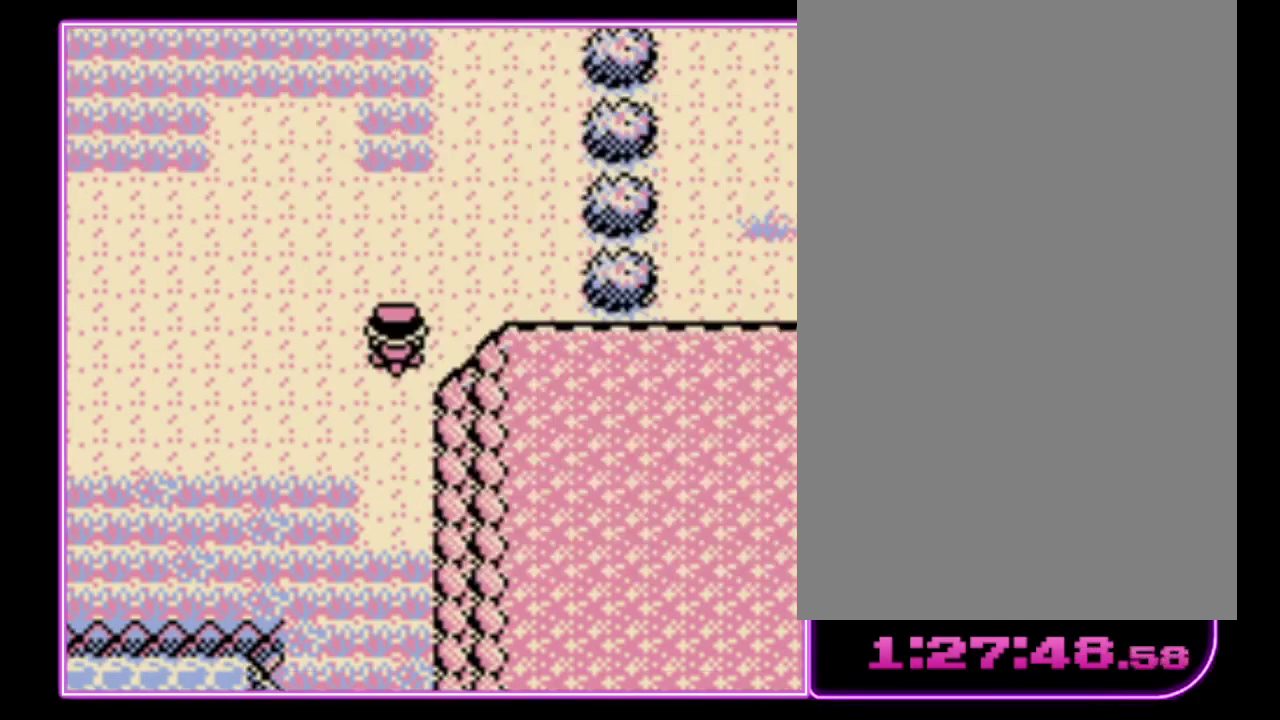
{"buttons": ["DPAD_UP"], "events": [[33, "B", "up"], [33, "DPAD_UP", "down"]]}
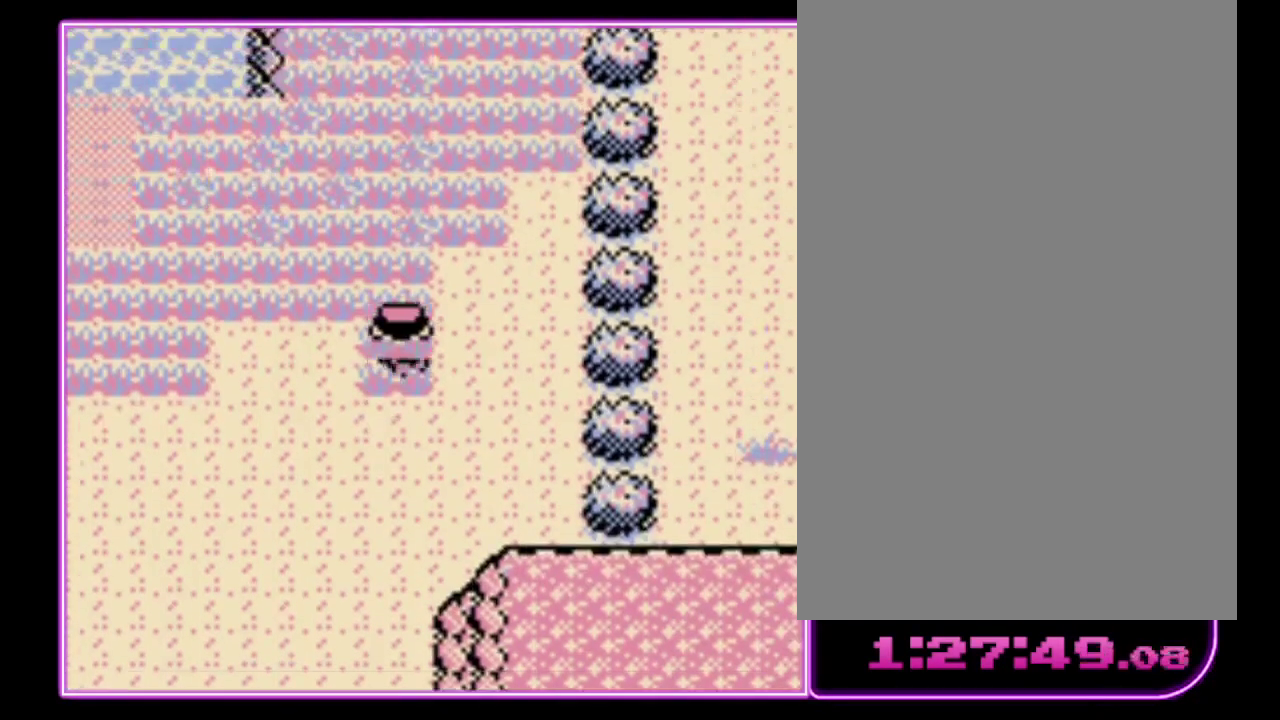
{"buttons": ["DPAD_UP"], "events": []}
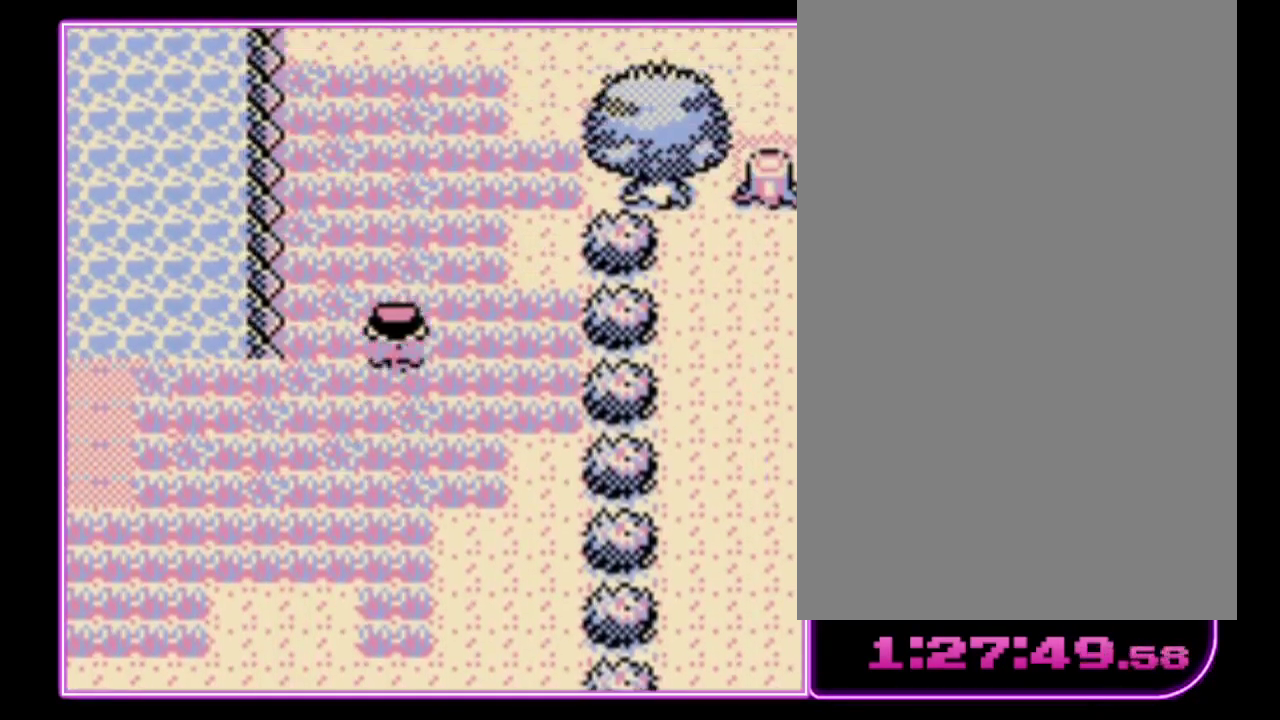
{"buttons": ["DPAD_UP"], "events": []}
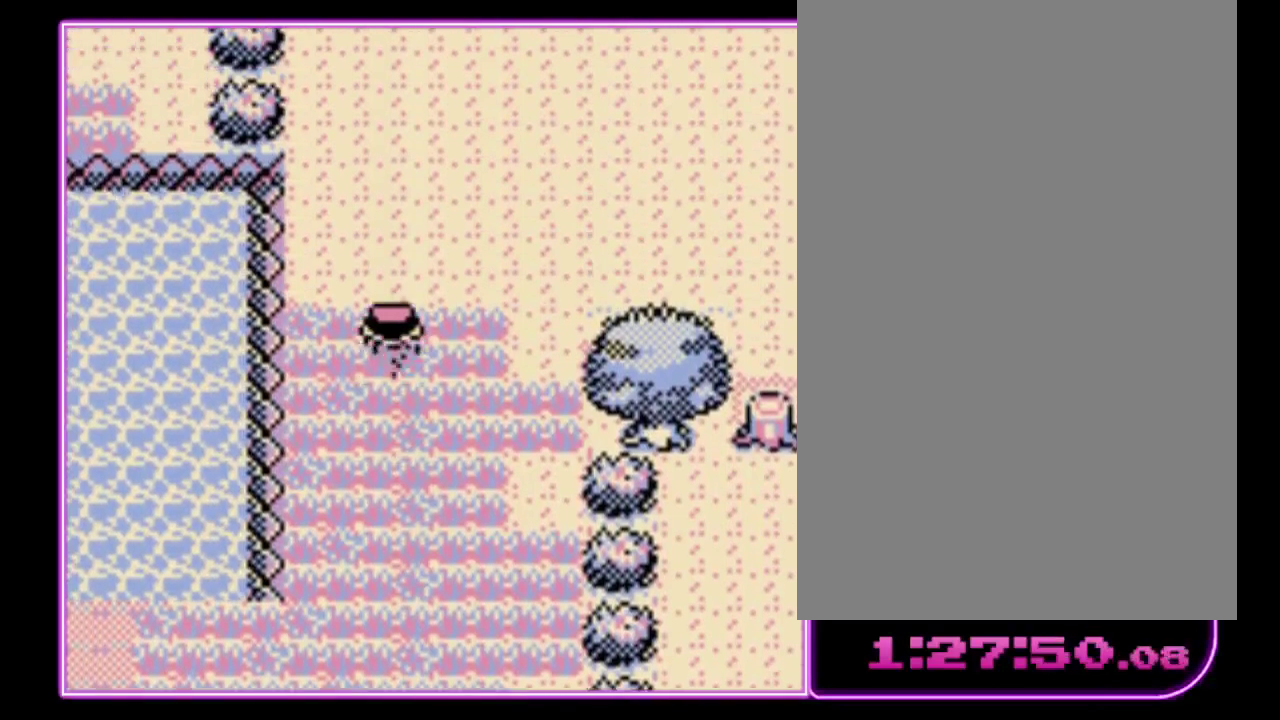
{"buttons": ["DPAD_RIGHT"], "events": [[433, "DPAD_RIGHT", "down"], [467, "DPAD_UP", "up"]]}
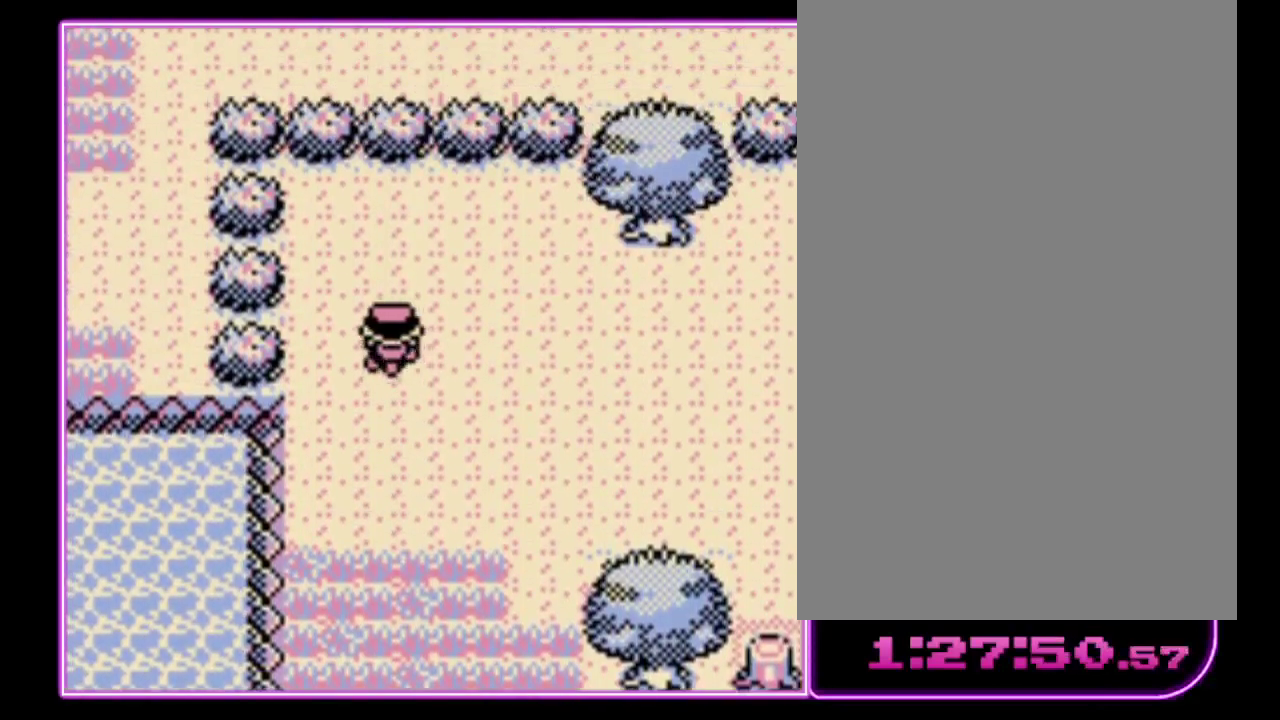
{"buttons": ["DPAD_RIGHT"], "events": []}
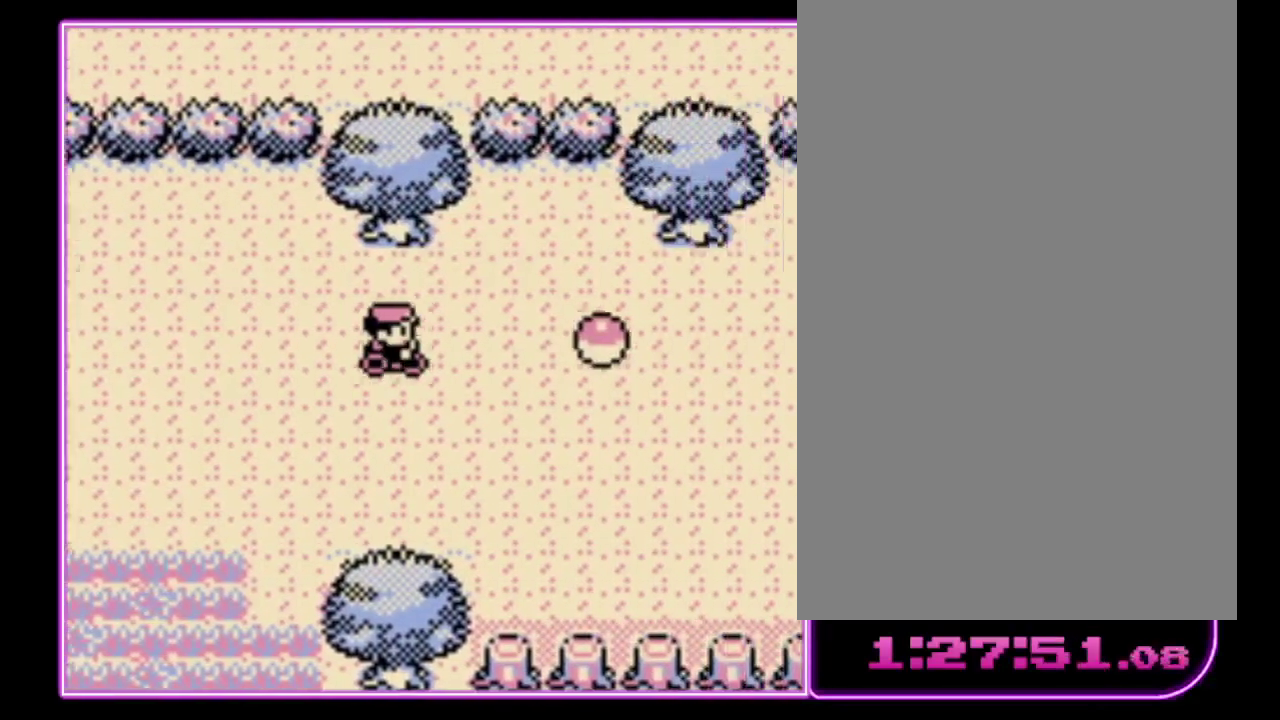
{"buttons": [], "events": [[233, "A", "down"], [267, "DPAD_RIGHT", "up"], [500, "A", "up"]]}
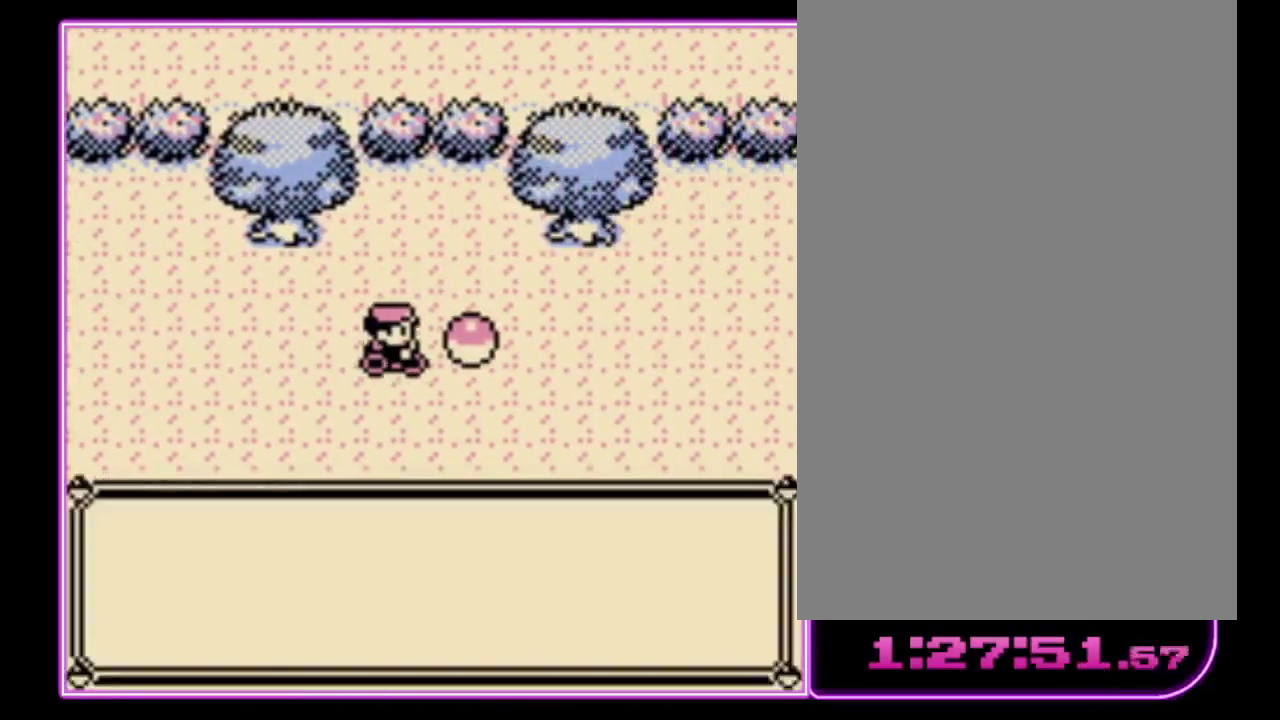
{"buttons": [], "events": [[267, "B", "down"], [333, "B", "up"], [400, "B", "down"], [467, "B", "up"]]}
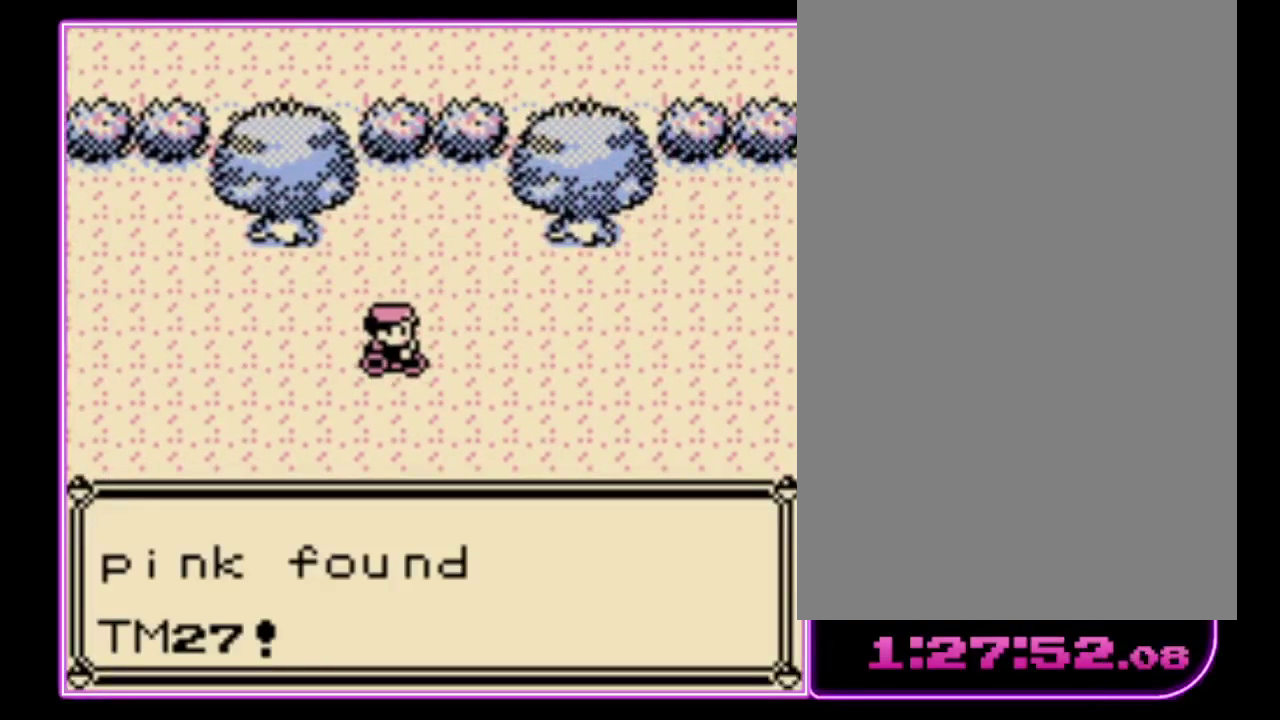
{"buttons": ["B"], "events": [[33, "B", "down"], [100, "B", "up"], [167, "B", "down"]]}
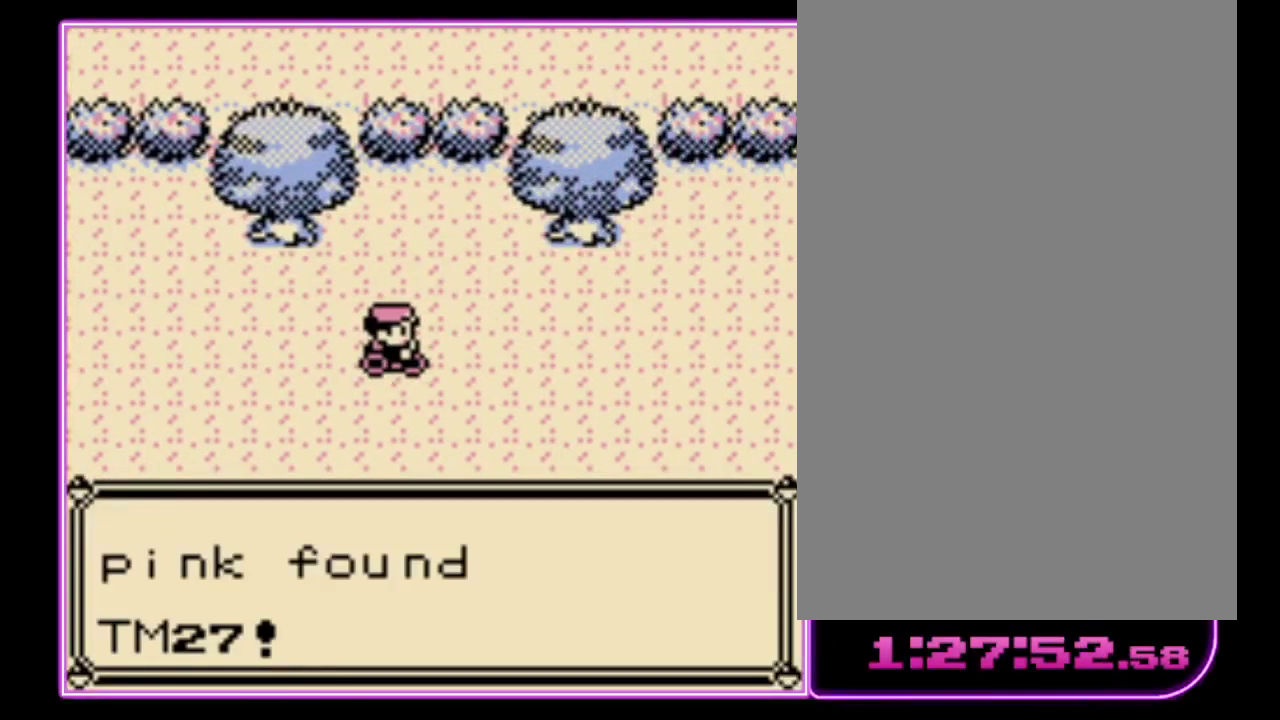
{"buttons": ["B"], "events": [[33, "B", "up"], [100, "B", "down"], [167, "B", "up"], [500, "B", "down"]]}
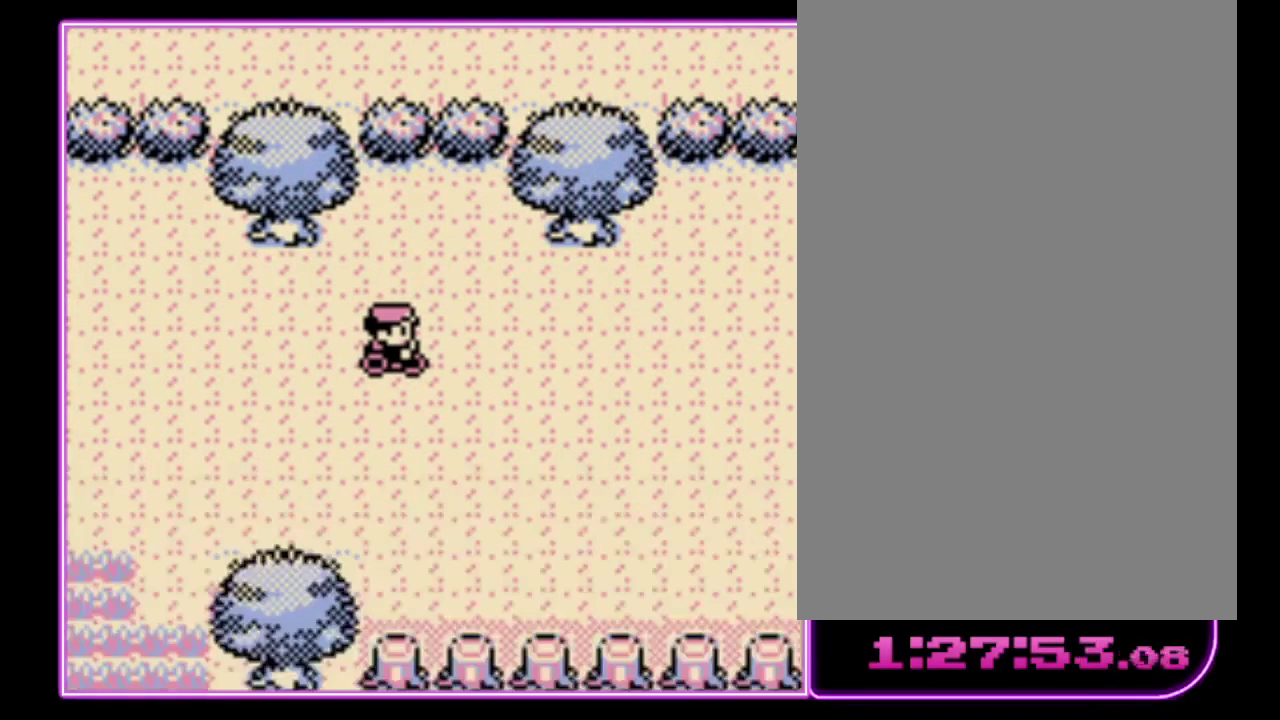
{"buttons": [], "events": [[67, "B", "up"]]}
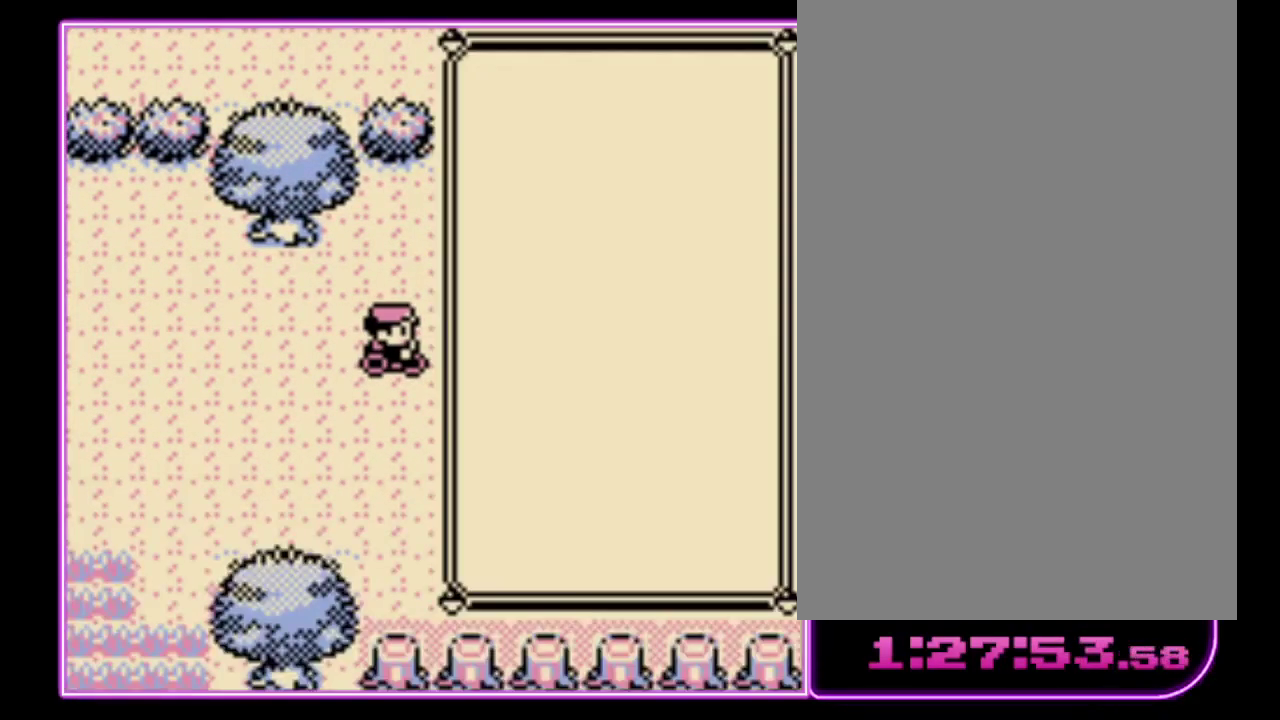
{"buttons": [], "events": [[400, "A", "down"], [467, "A", "up"]]}
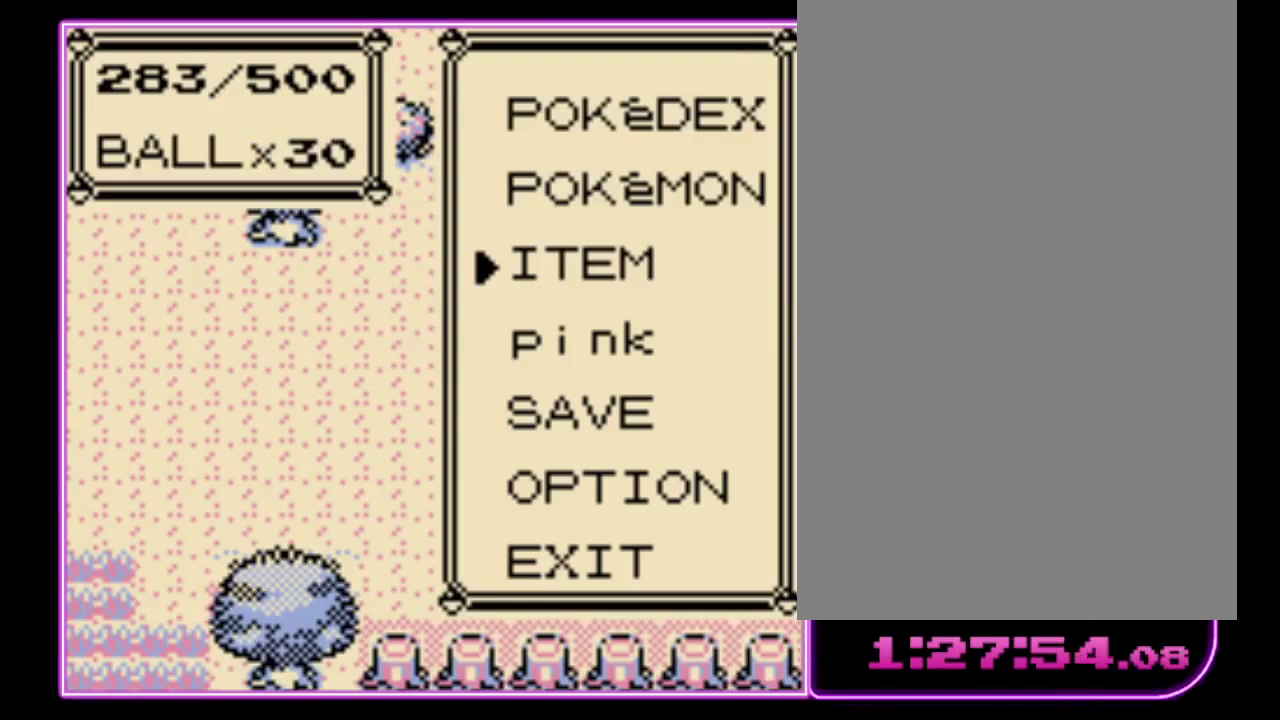
{"buttons": ["DPAD_DOWN"], "events": [[33, "DPAD_DOWN", "down"]]}
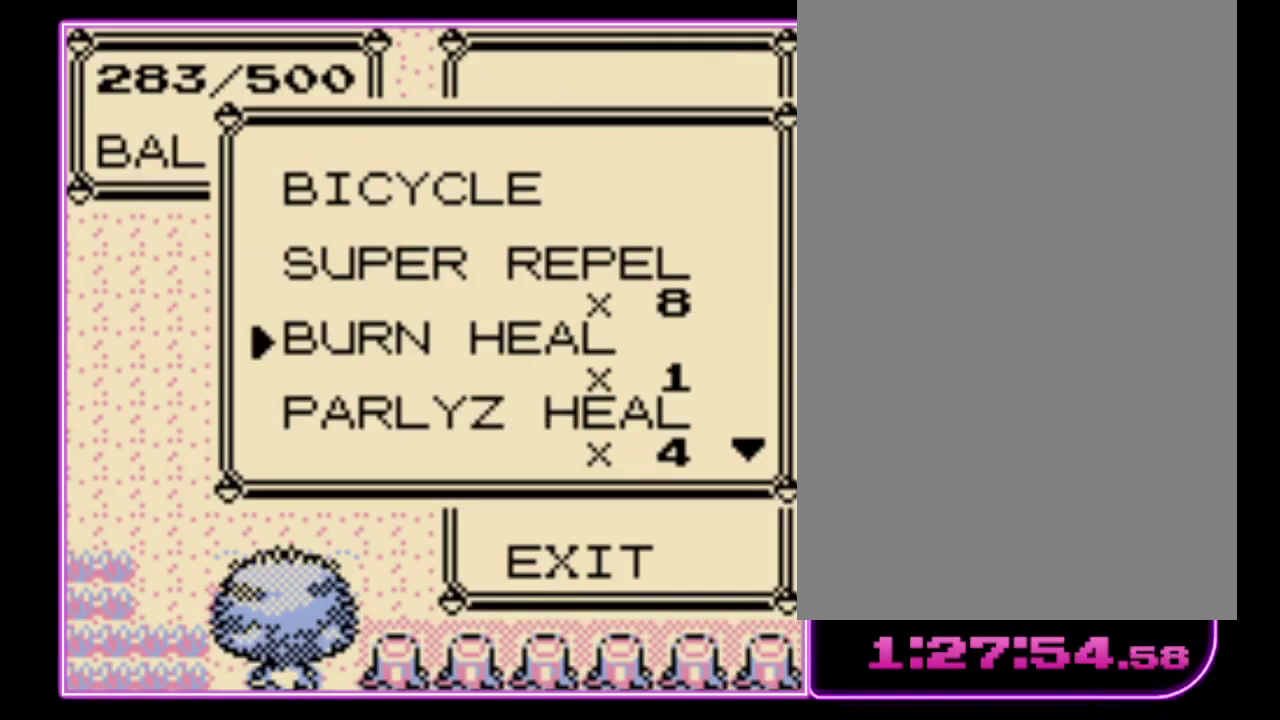
{"buttons": ["DPAD_DOWN"], "events": []}
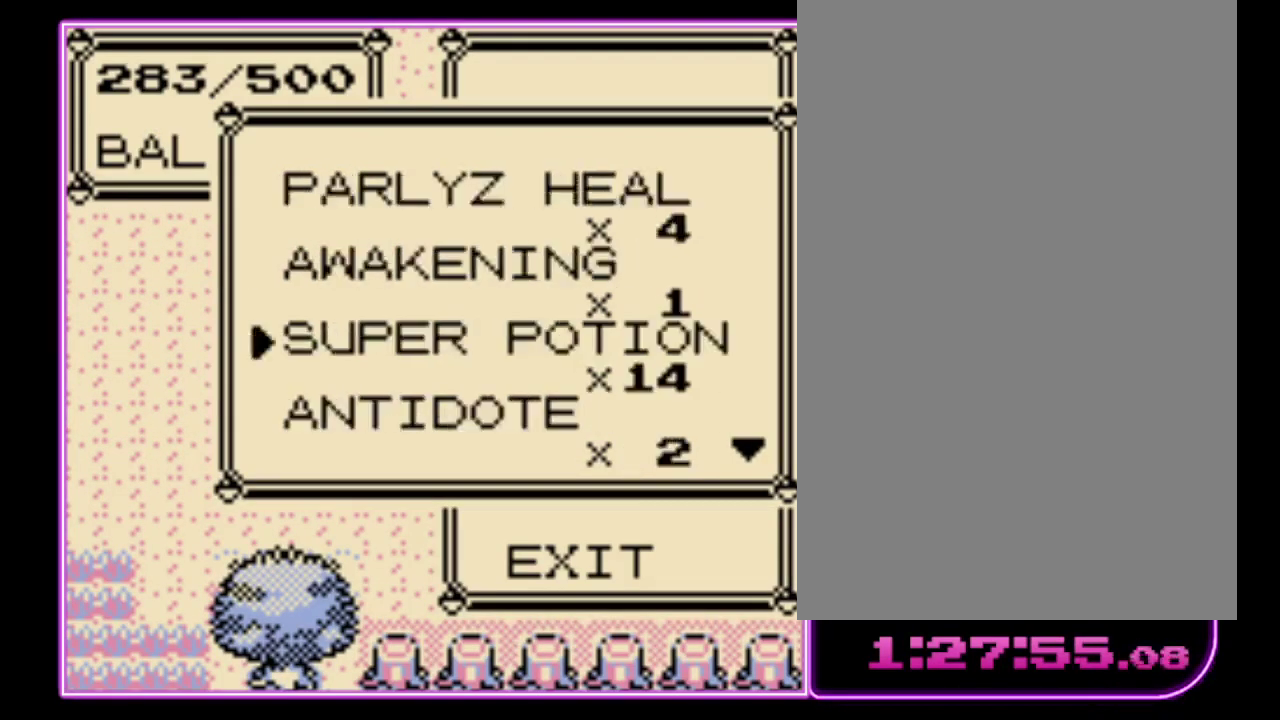
{"buttons": ["DPAD_DOWN"], "events": []}
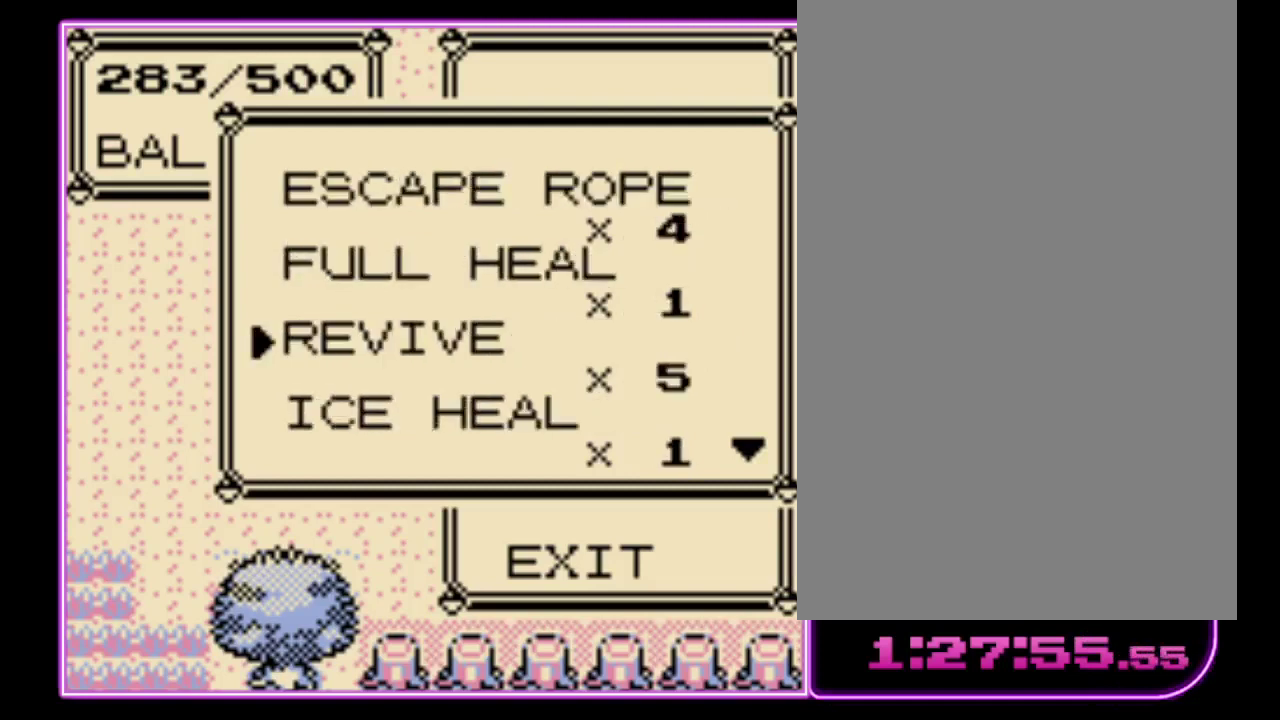
{"buttons": ["DPAD_DOWN"], "events": []}
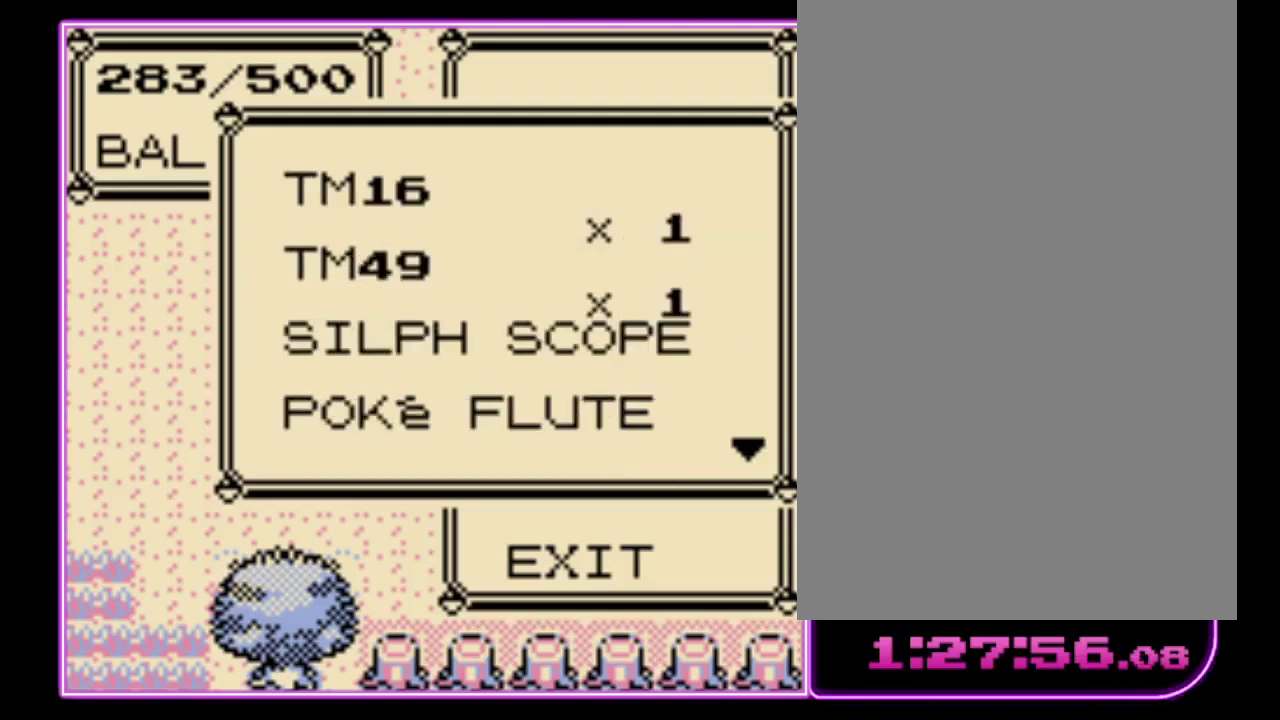
{"buttons": ["DPAD_DOWN"], "events": []}
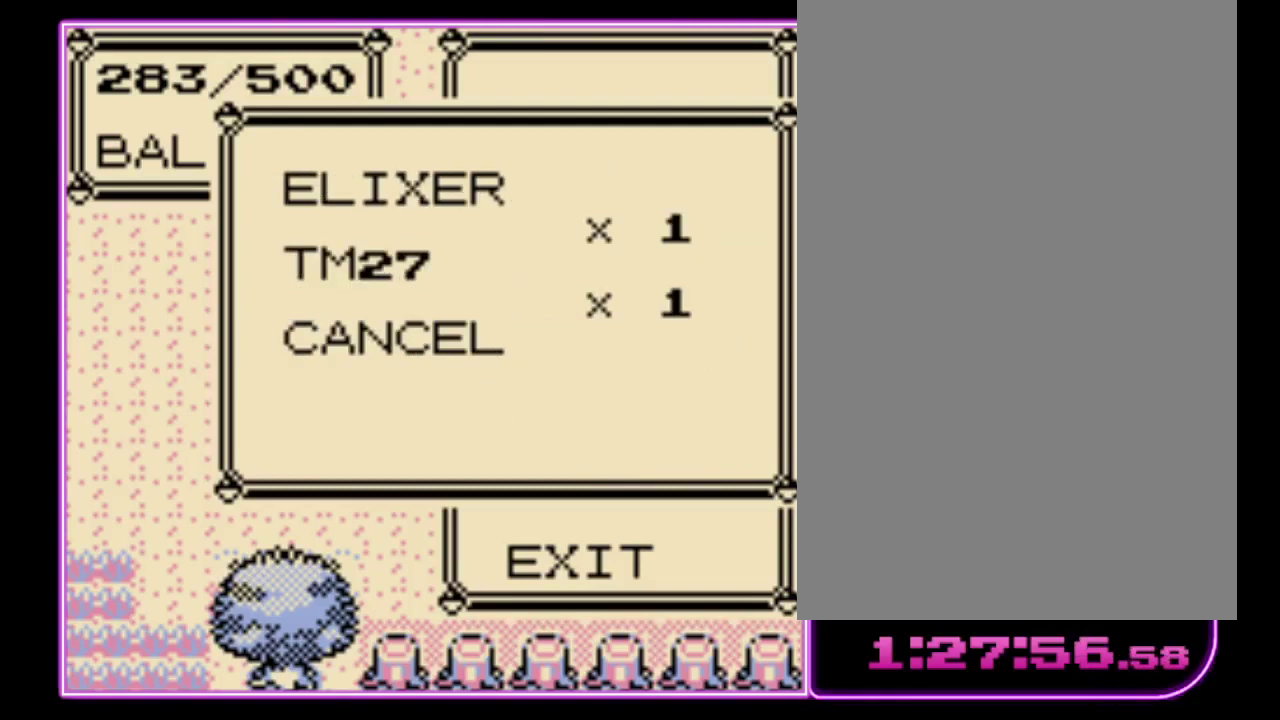
{"buttons": [], "events": [[233, "DPAD_DOWN", "up"], [300, "DPAD_UP", "down"], [367, "DPAD_UP", "up"], [400, "A", "down"], [467, "A", "up"]]}
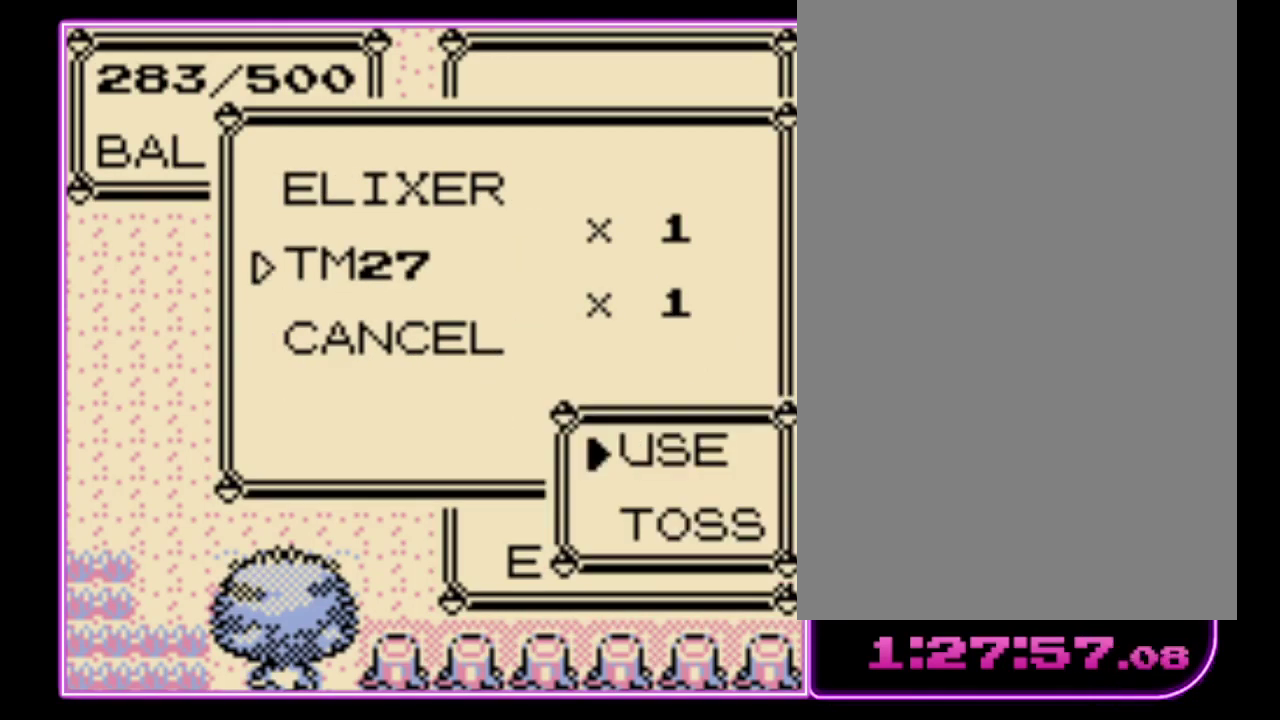
{"buttons": [], "events": [[33, "A", "down"], [100, "A", "up"], [167, "A", "down"], [233, "A", "up"]]}
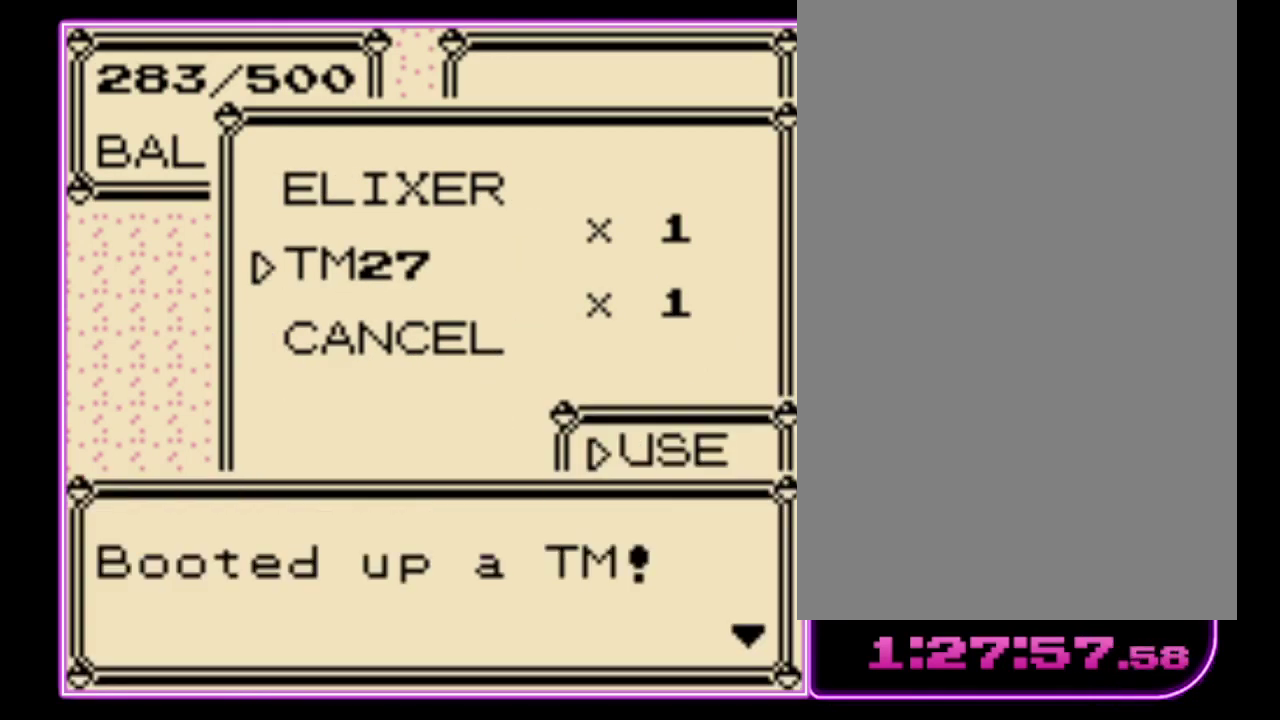
{"buttons": [], "events": [[33, "B", "down"], [133, "B", "up"]]}